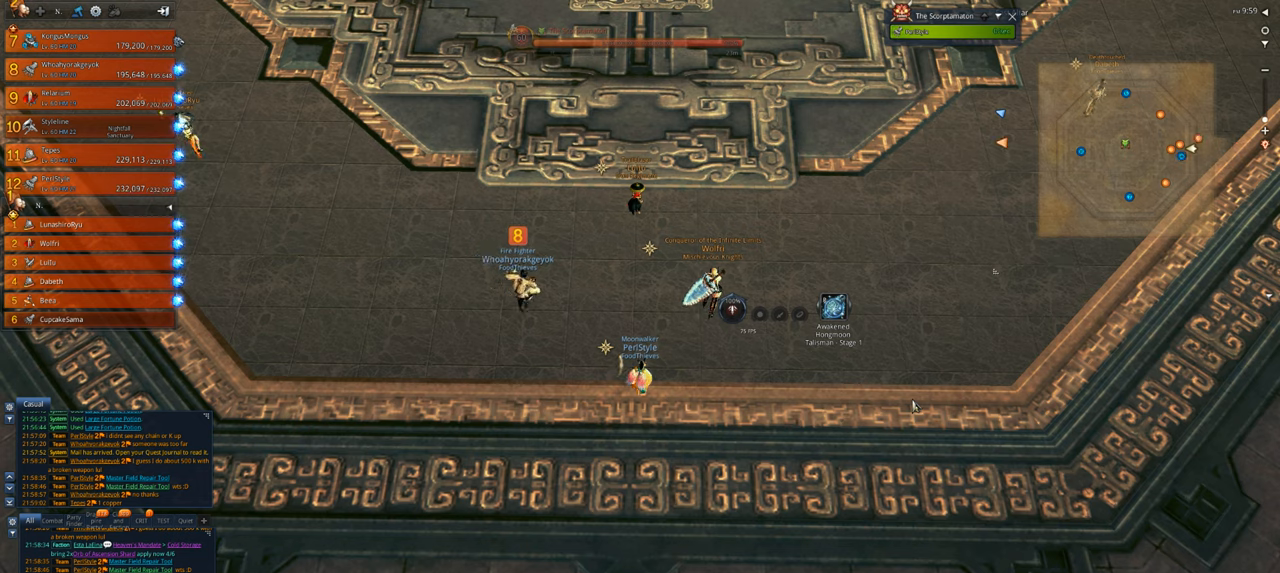
Gameplay with keyboard and mouse; each line is a JSON object with the keys and mouse buttons held at the frame after it. "events" lists presses ("down") and releases ("up") of "1", "2", "3", "4", "5", "a", "alt", "c", "caps_lock", "ctrl", "d", "e", "f", "g", "q", "r", "s", "shift", "space", "t", "tab", "v", "w", "x", "z", "mouse_left", "mouse_wheel" and "mouse_right" between this image and that frame as [ms after this image, input, new state], when the widget could be followed in between. "mouse_left", "mouse_wheel", "mouse_right" = the "left", "wheel", "right" buttons of the "mouse" list. No other keys are recorded. "wheel" means that the mouse wheel is clicked or scrolled. Not read: mouse_move.
{"keys": [], "mouse": [], "events": [[217, "a", "down"], [250, "a", "up"]]}
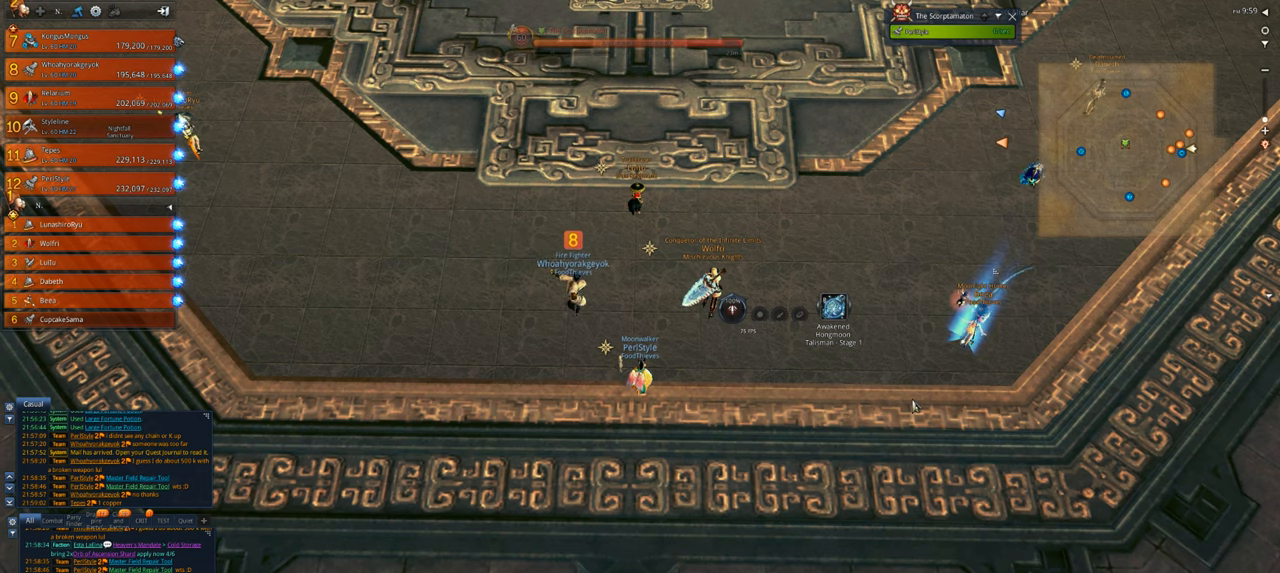
{"keys": [], "mouse": [], "events": []}
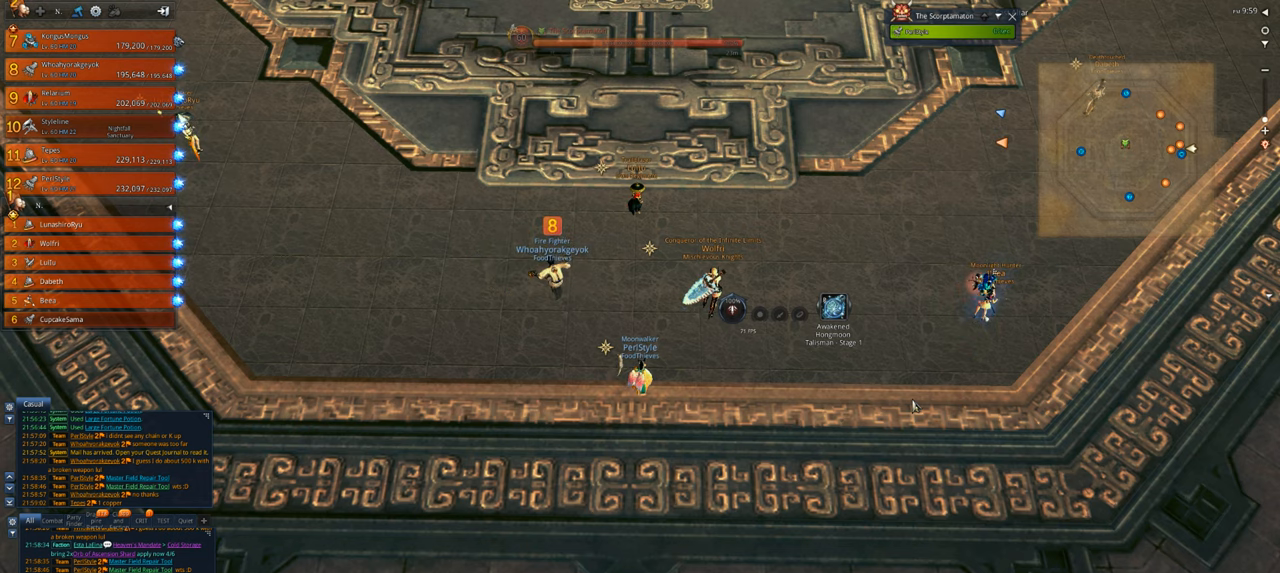
{"keys": [], "mouse": [], "events": []}
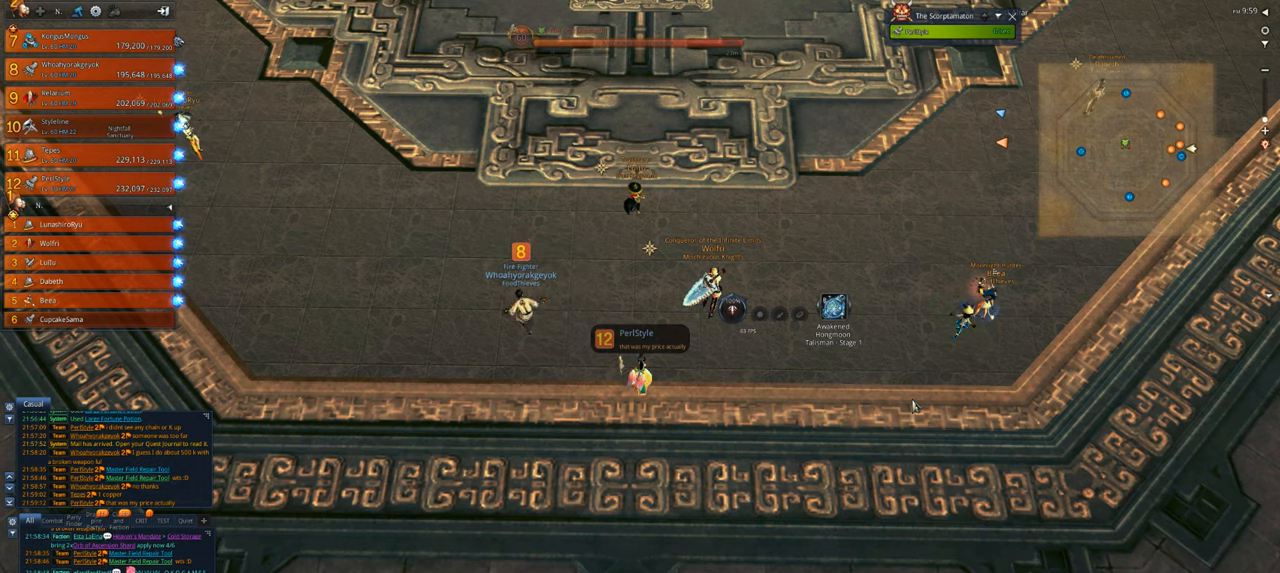
{"keys": [], "mouse": [], "events": [[183, "t", "down"], [250, "t", "up"], [317, "space", "down"], [350, "space", "up"]]}
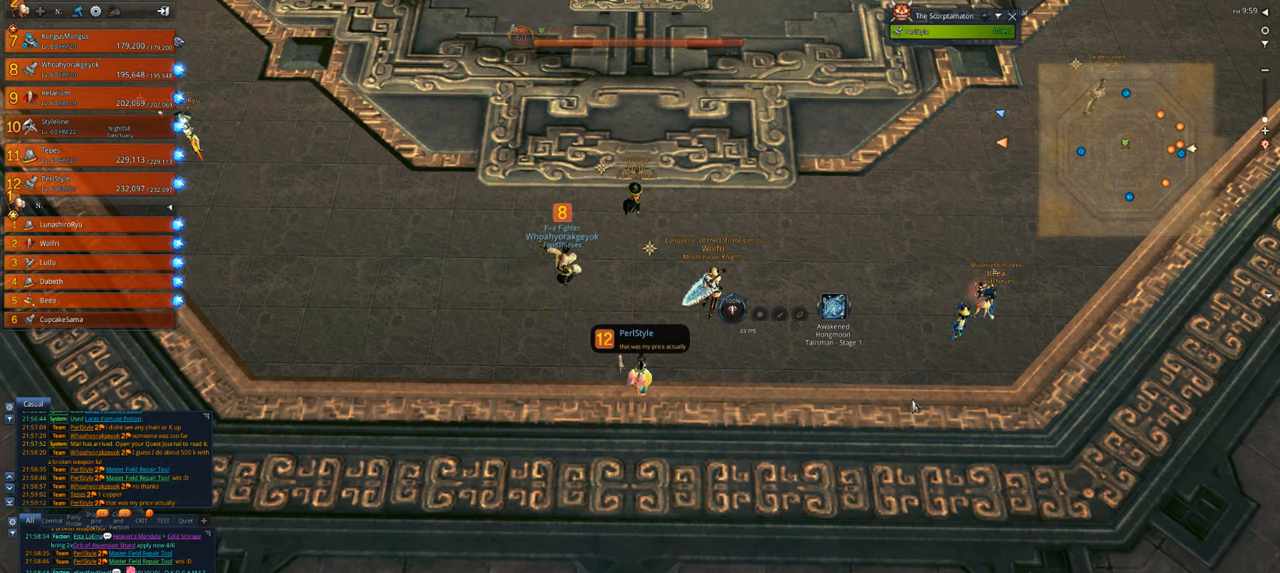
{"keys": ["s"], "mouse": [], "events": [[50, "e", "down"], [150, "e", "up"], [183, "space", "down"], [283, "d", "down"], [317, "space", "up"], [383, "d", "up"], [483, "s", "down"]]}
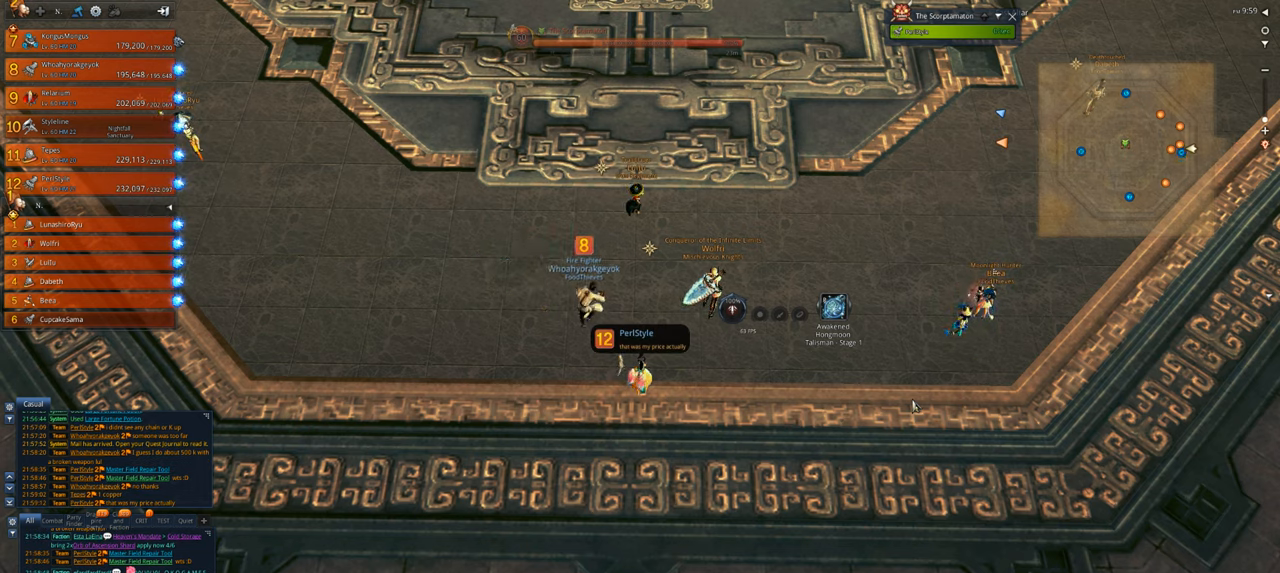
{"keys": [], "mouse": [], "events": [[50, "s", "up"]]}
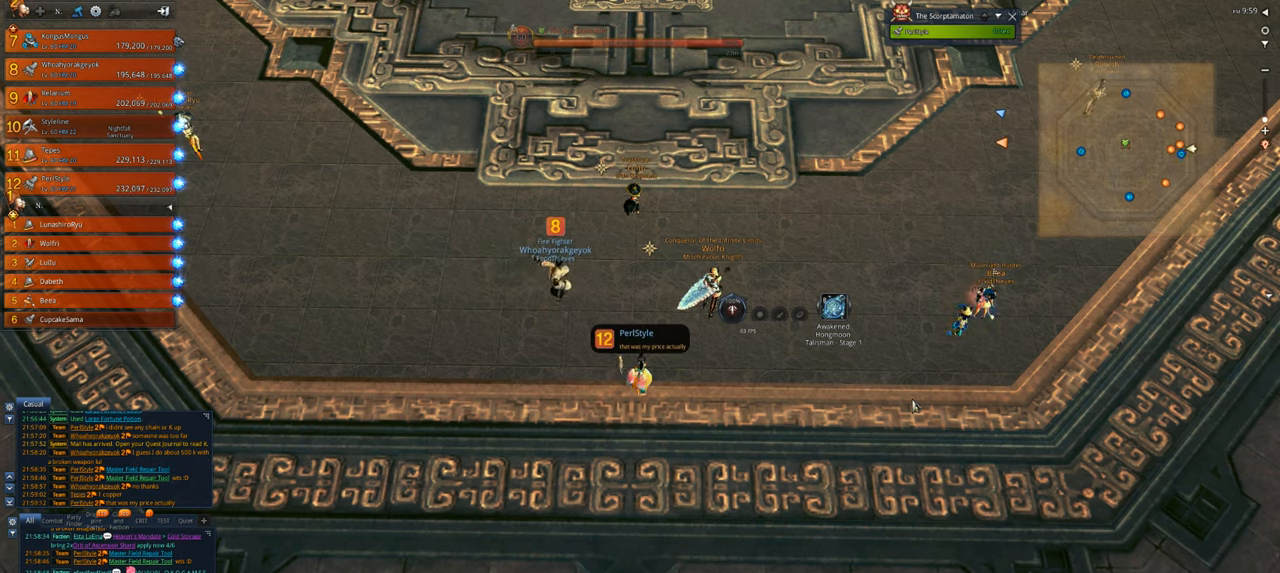
{"keys": [], "mouse": [], "events": [[183, "s", "down"], [250, "s", "up"], [317, "space", "down"], [350, "space", "up"]]}
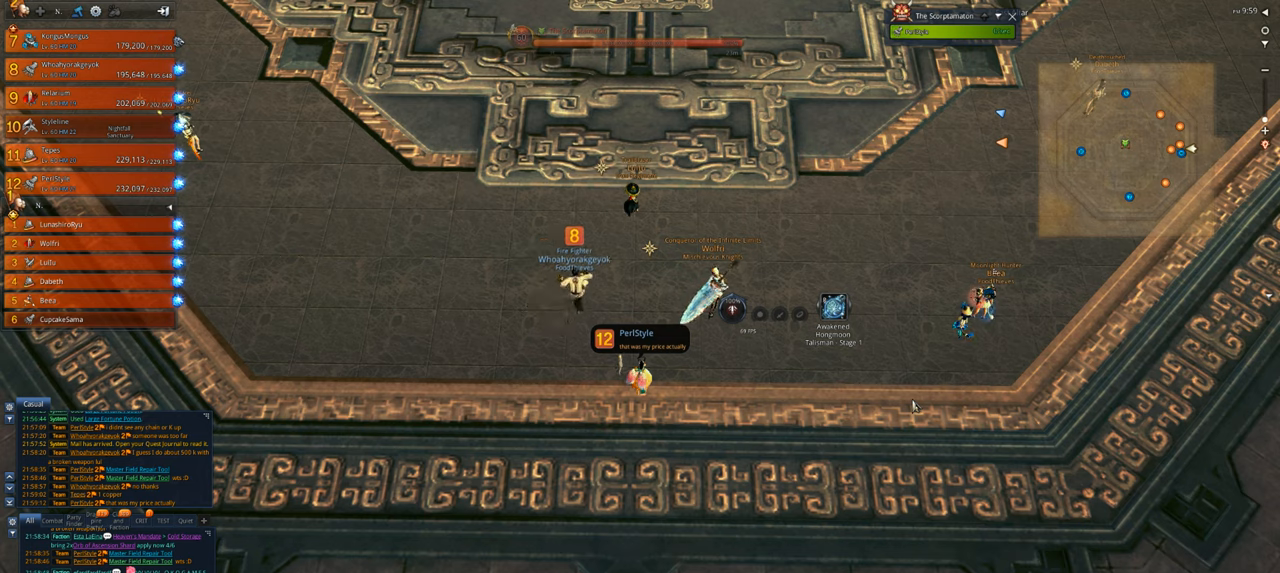
{"keys": ["w"], "mouse": [], "events": [[150, "t", "down"], [250, "space", "down"], [250, "t", "up"], [317, "space", "up"], [483, "w", "down"]]}
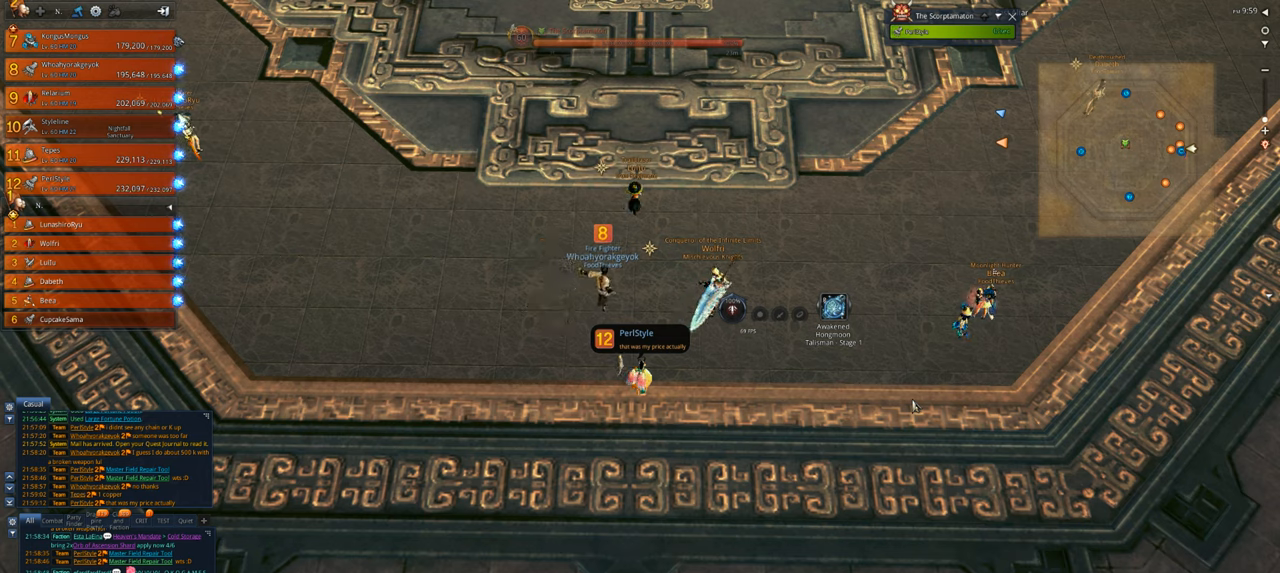
{"keys": [], "mouse": [], "events": [[50, "w", "up"], [383, "a", "down"], [483, "a", "up"]]}
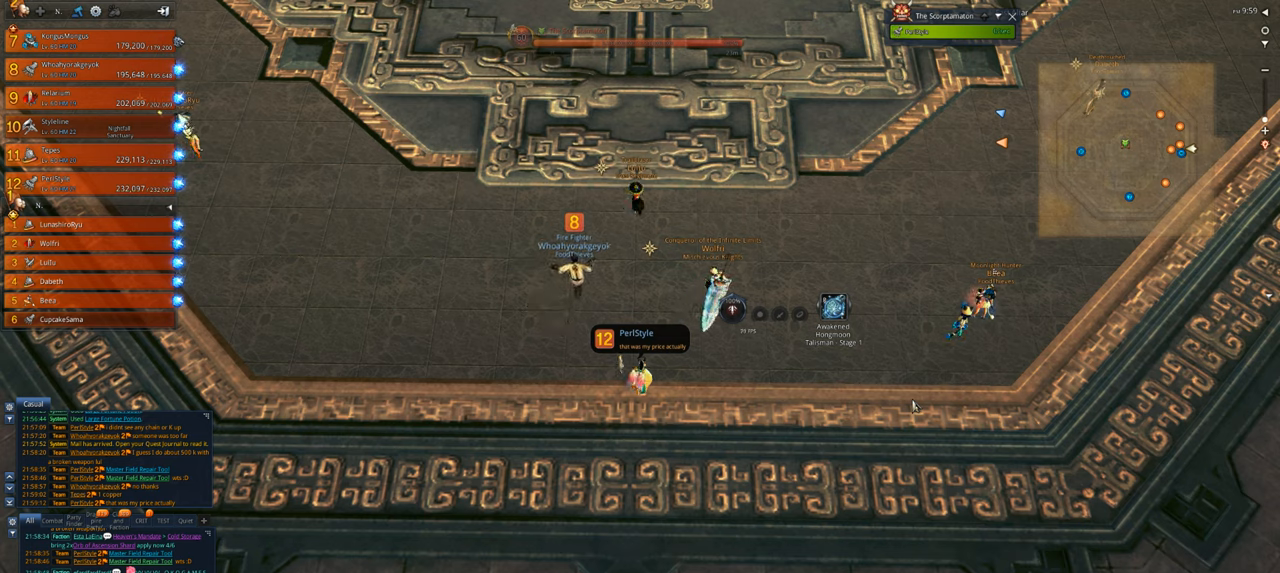
{"keys": [], "mouse": [], "events": [[217, "t", "down"], [317, "space", "down"], [317, "t", "up"], [450, "space", "up"]]}
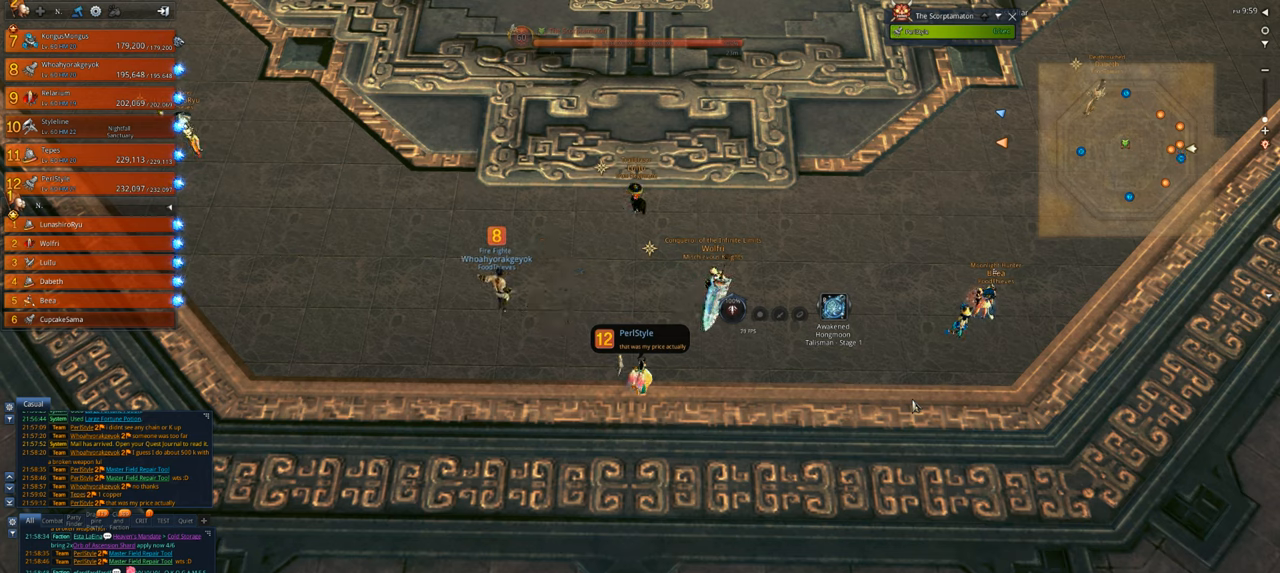
{"keys": [], "mouse": [], "events": []}
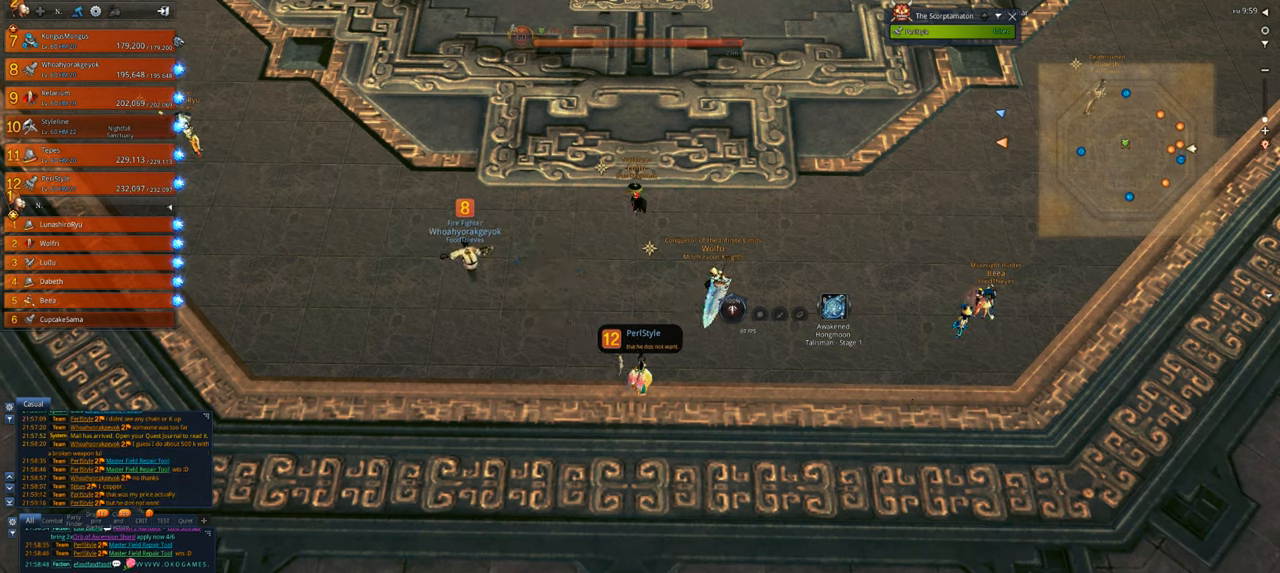
{"keys": [], "mouse": [], "events": []}
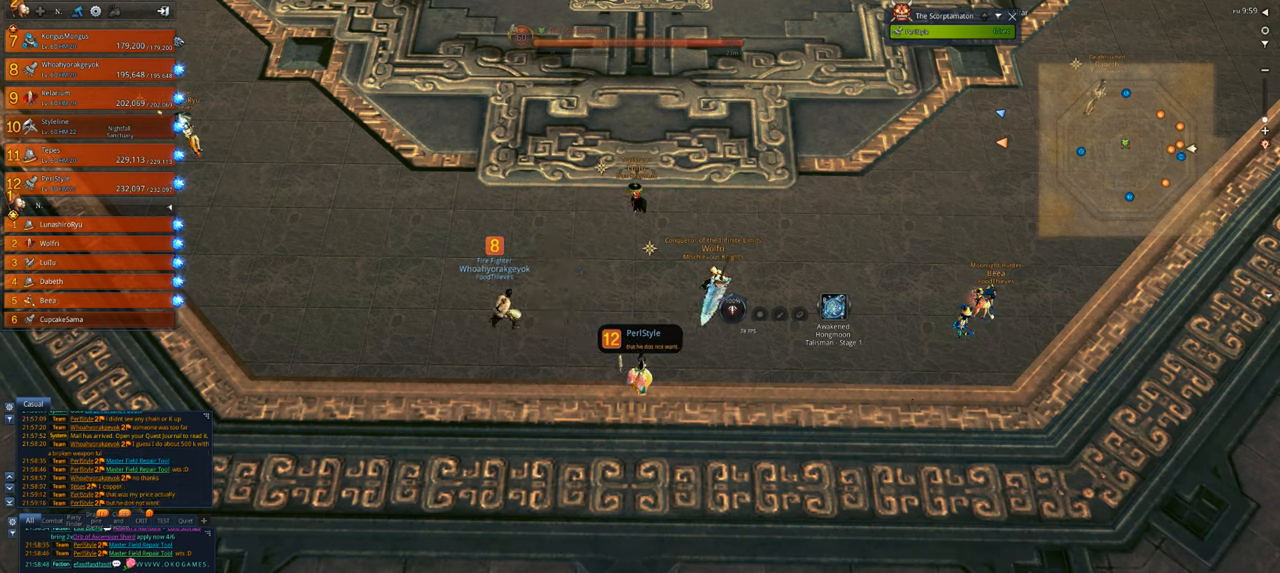
{"keys": [], "mouse": [], "events": []}
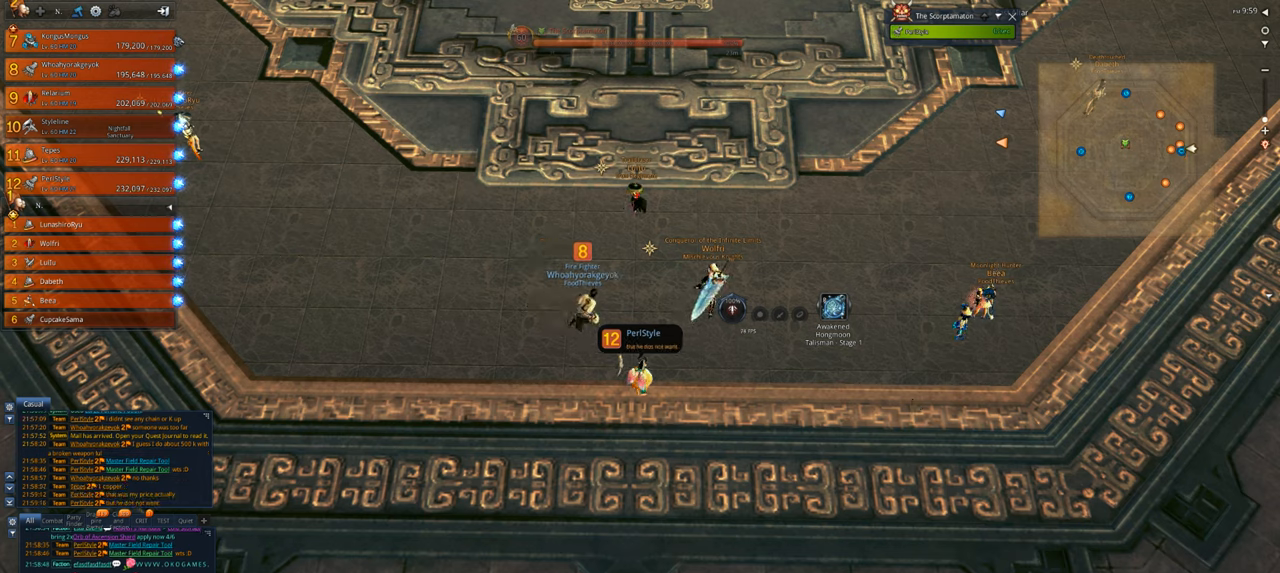
{"keys": [], "mouse": [], "events": []}
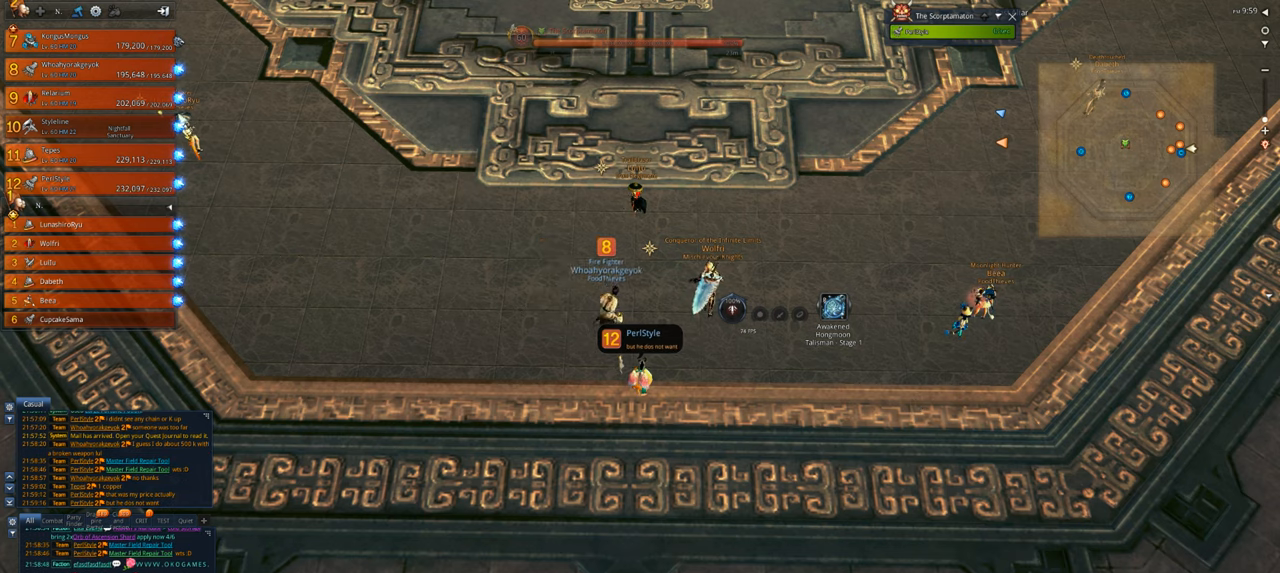
{"keys": [], "mouse": [], "events": []}
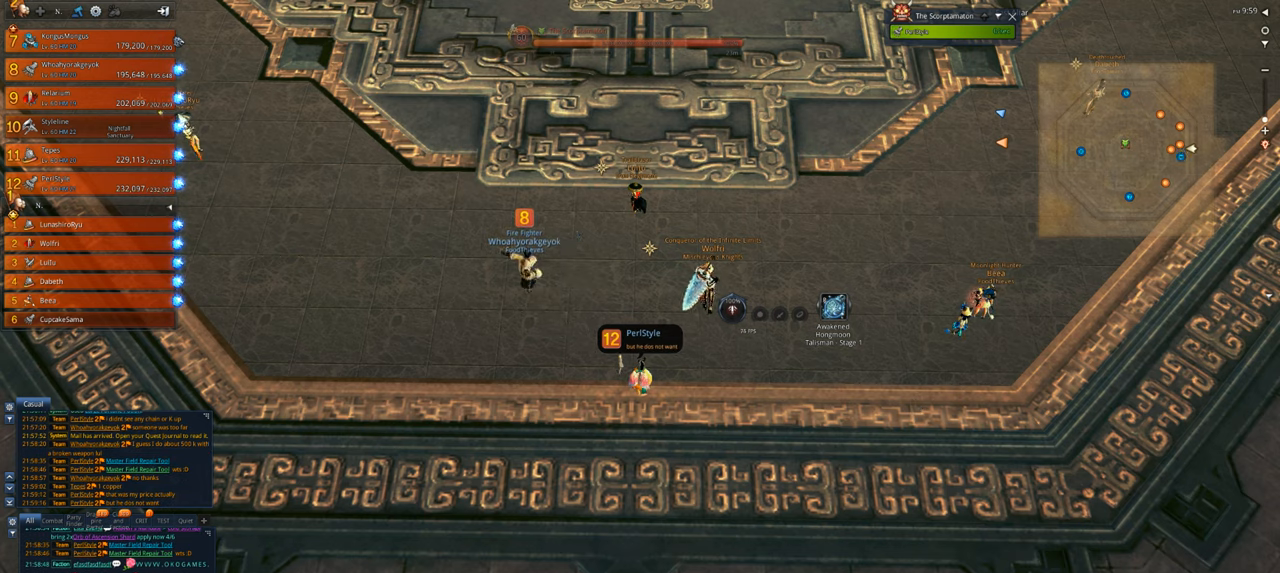
{"keys": [], "mouse": [], "events": []}
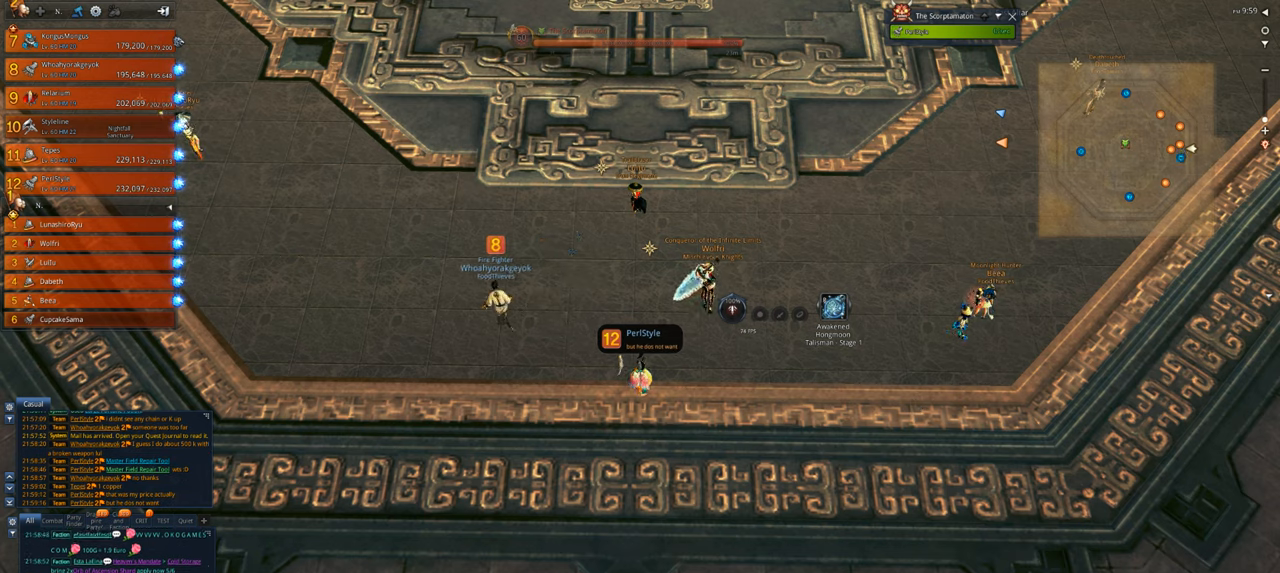
{"keys": [], "mouse": [], "events": []}
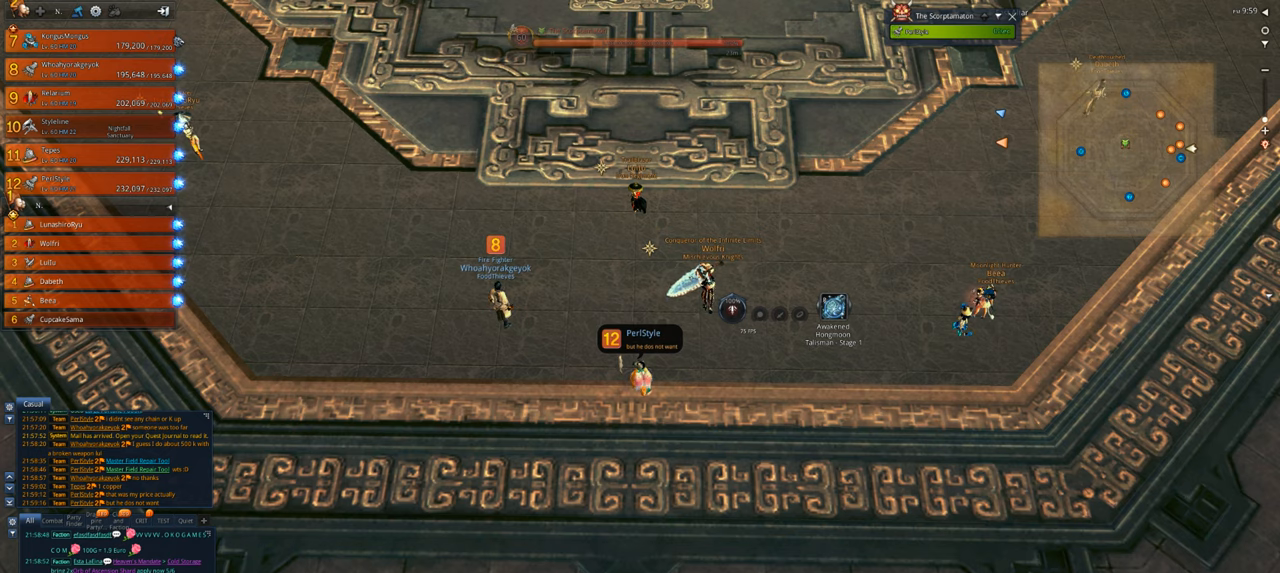
{"keys": [], "mouse": [], "events": []}
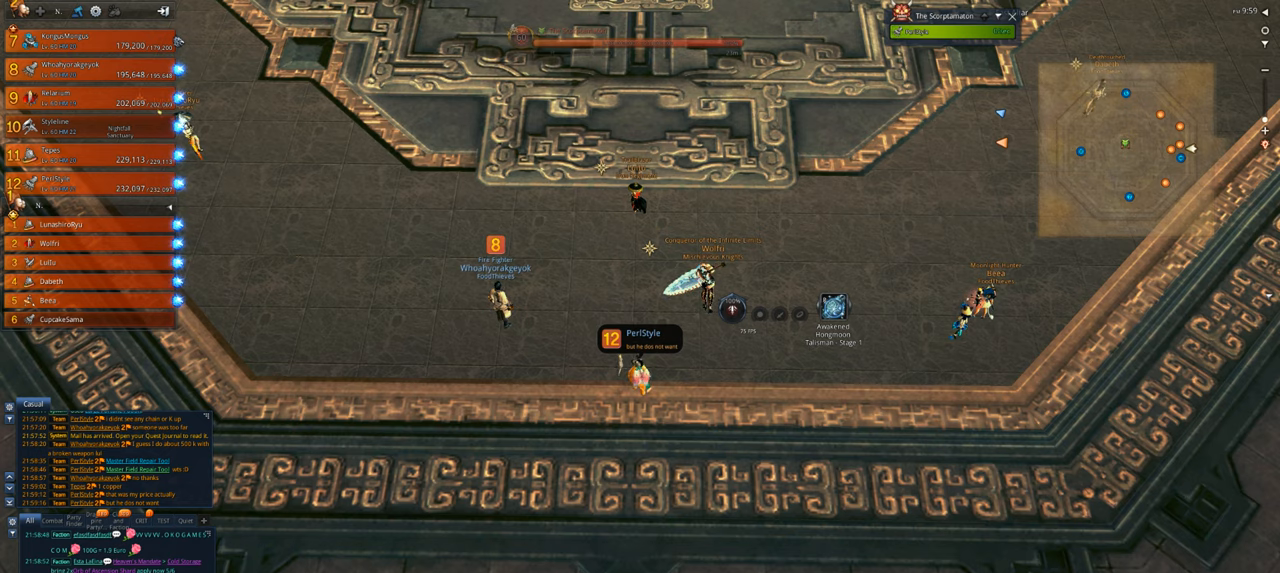
{"keys": [], "mouse": [], "events": []}
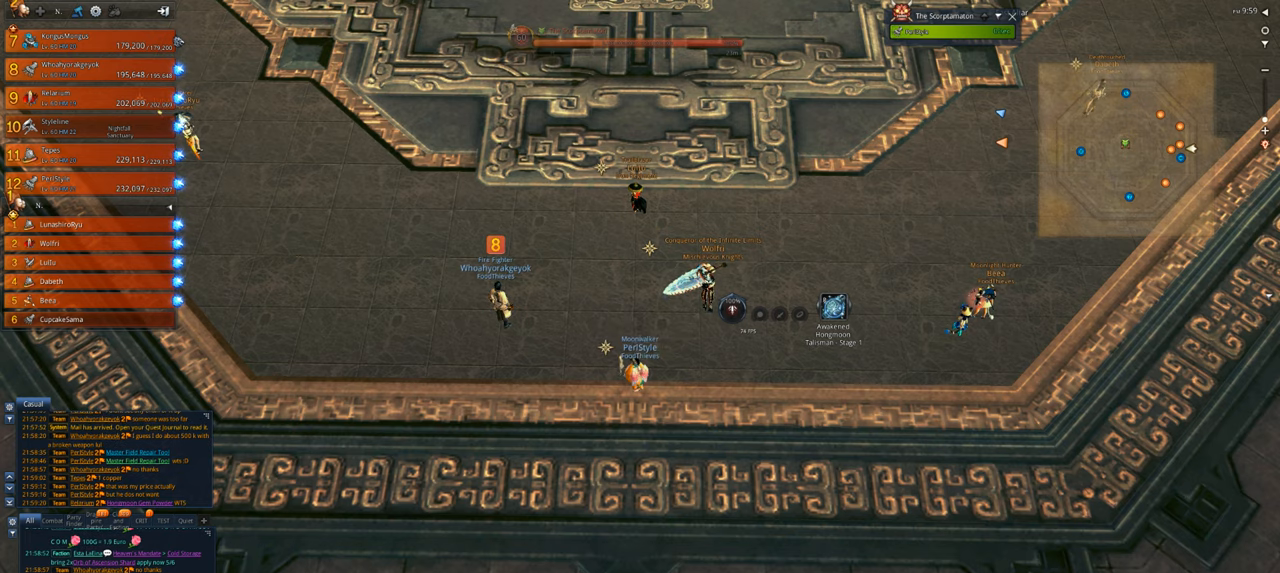
{"keys": [], "mouse": [], "events": []}
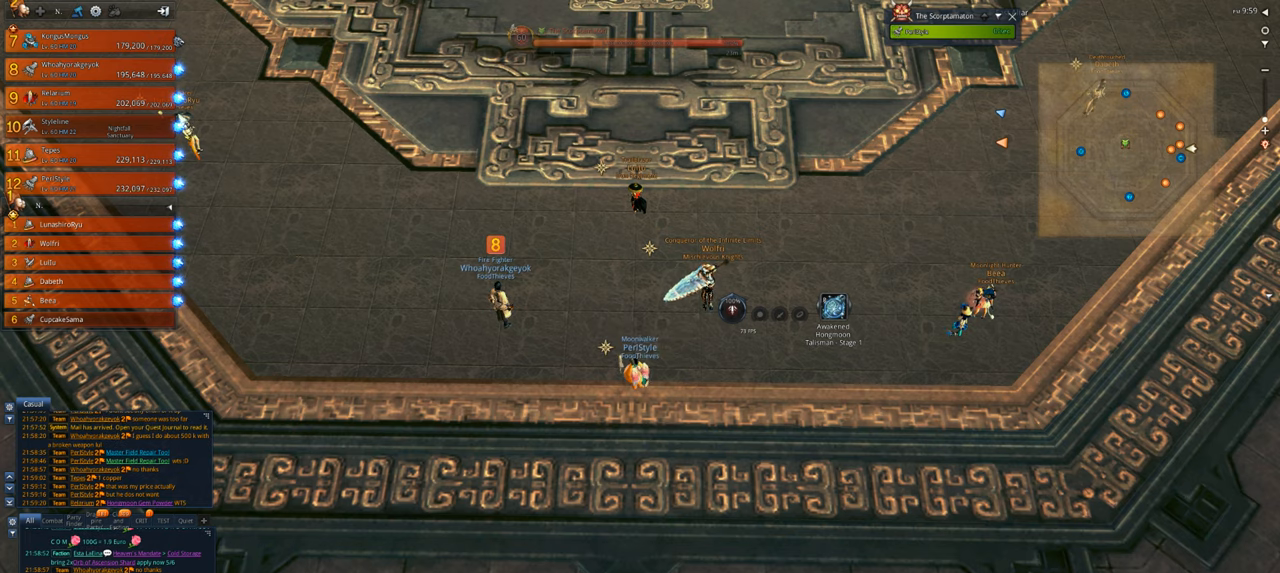
{"keys": ["d"], "mouse": [], "events": [[217, "w", "down"], [383, "d", "down"], [450, "w", "up"]]}
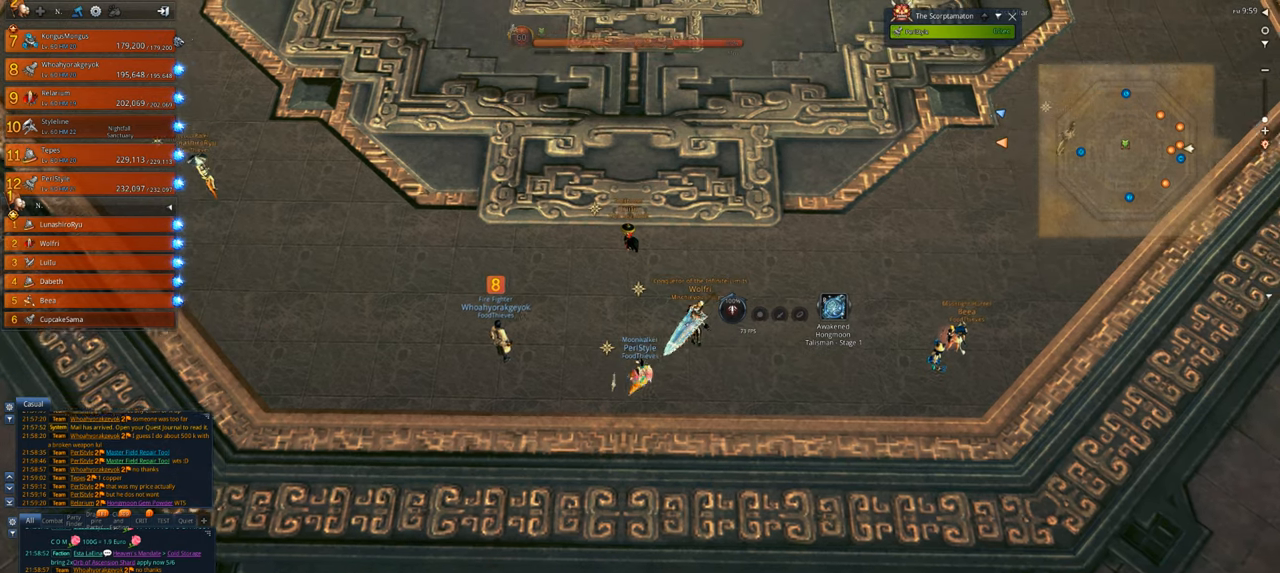
{"keys": [], "mouse": [], "events": [[17, "d", "up"]]}
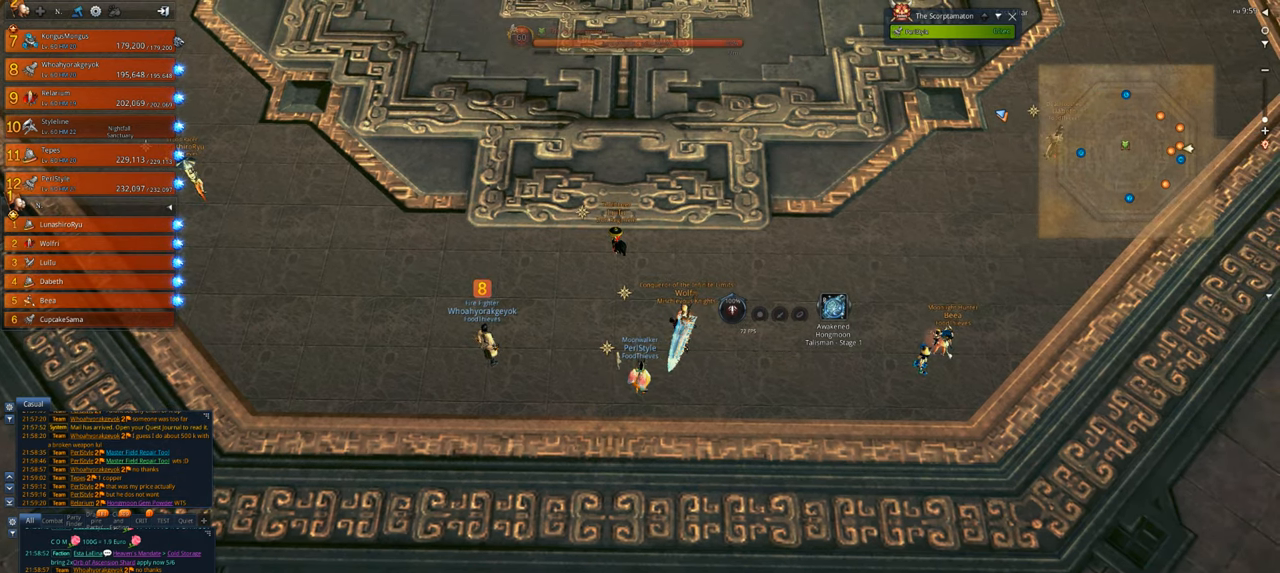
{"keys": ["alt"], "mouse": [], "events": [[83, "alt", "down"]]}
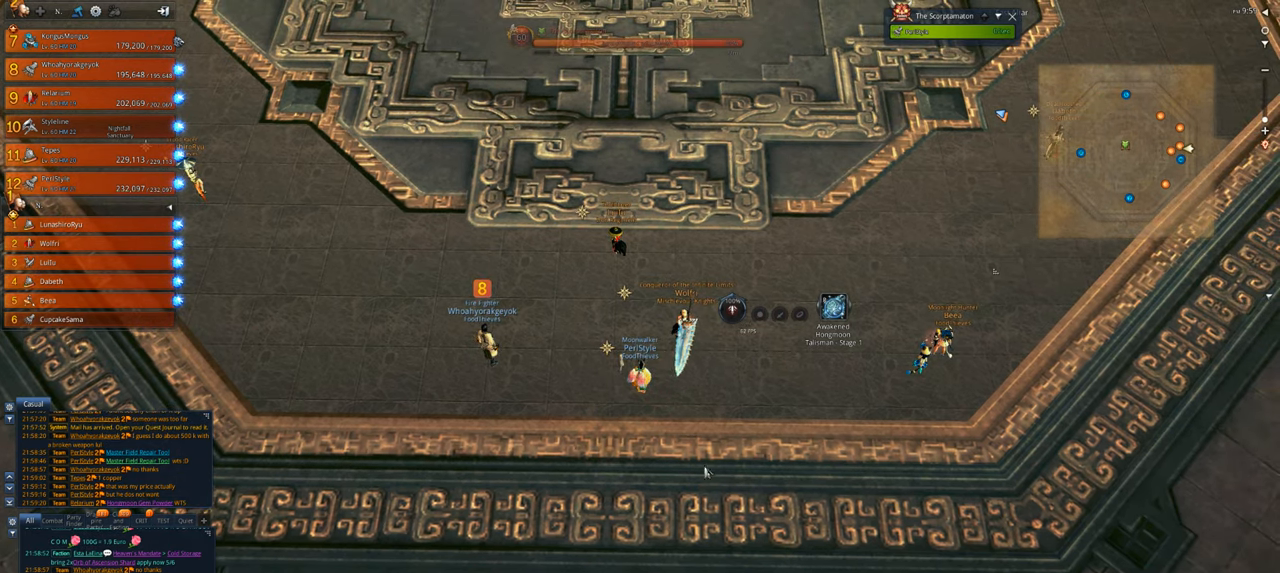
{"keys": ["alt"], "mouse": [], "events": []}
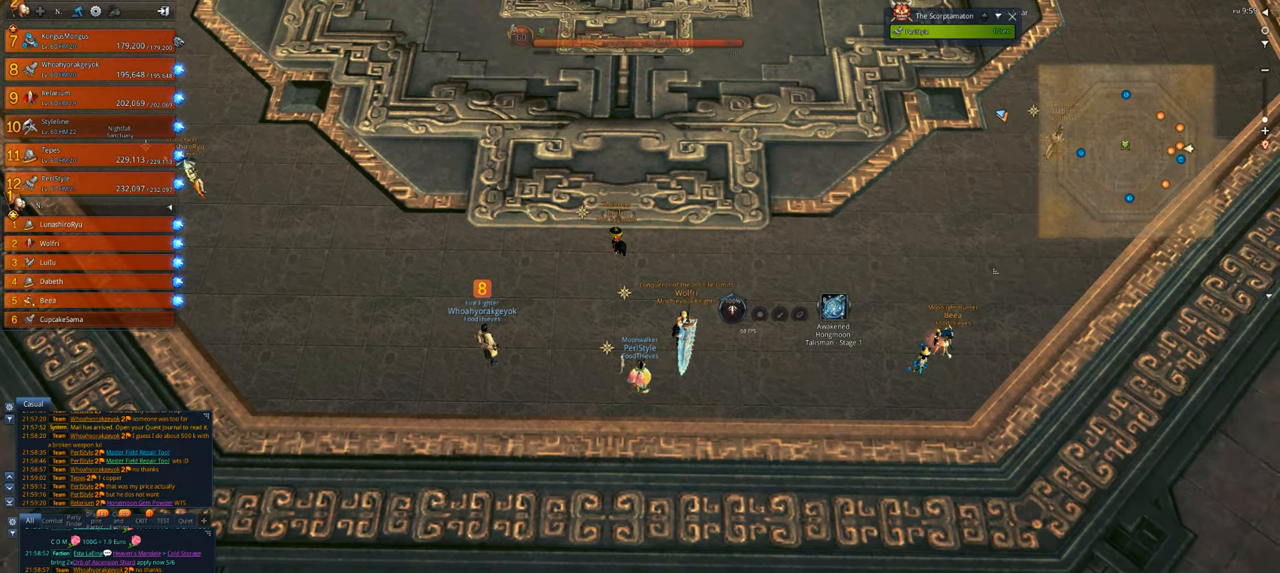
{"keys": ["alt"], "mouse": [], "events": [[350, "mouse_left", "down"], [417, "mouse_left", "up"]]}
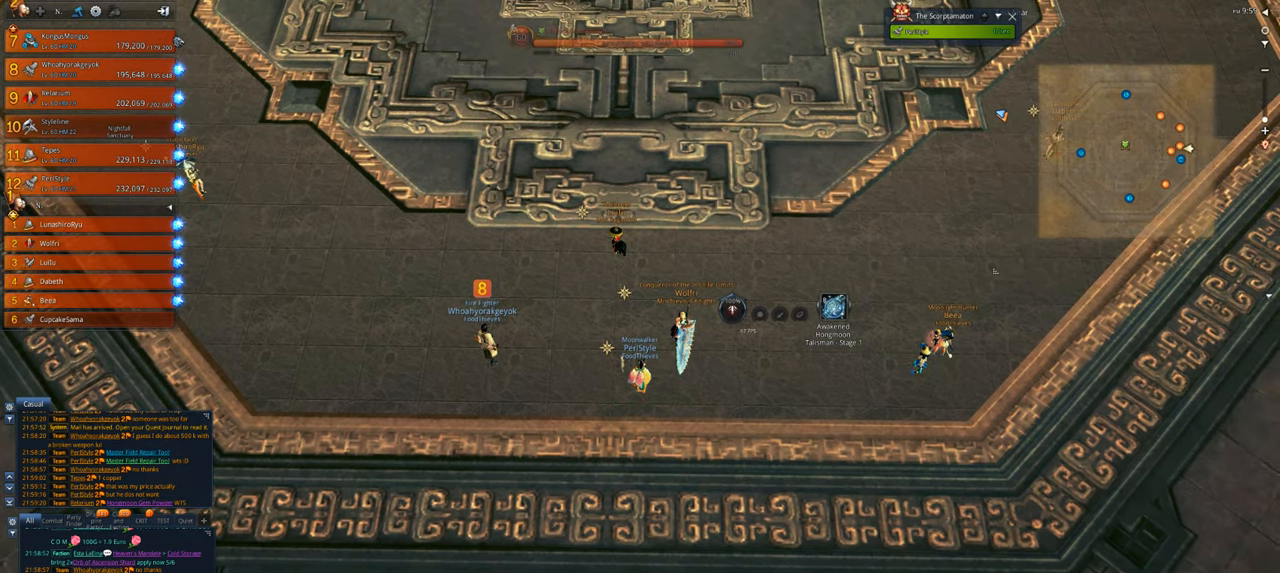
{"keys": ["alt"], "mouse": [], "events": []}
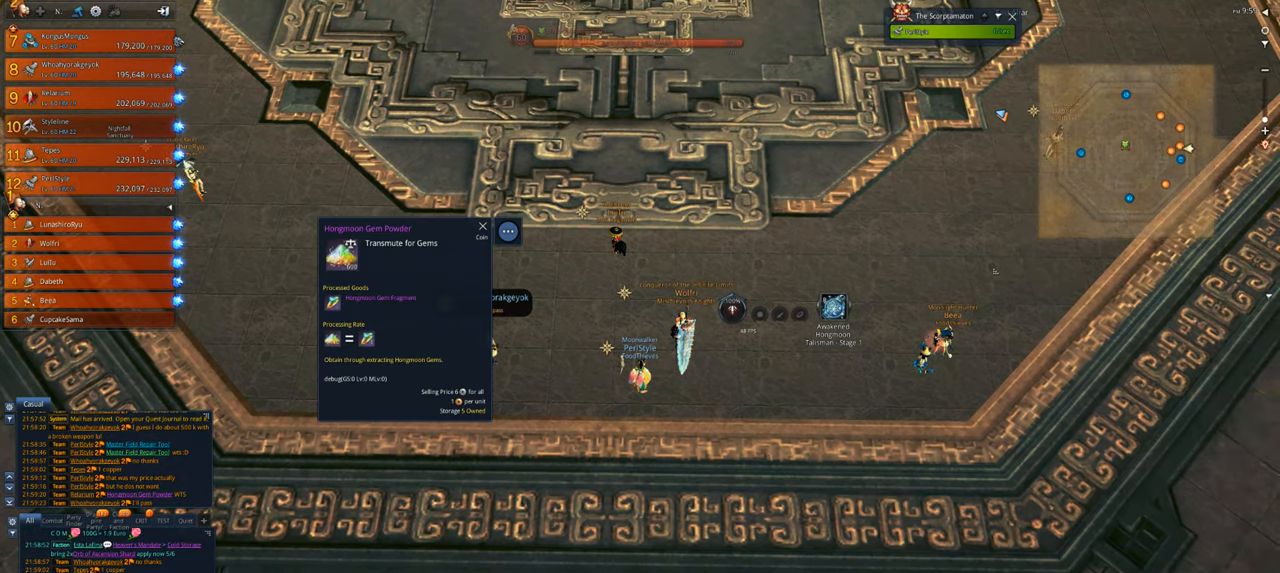
{"keys": [], "mouse": [], "events": [[117, "alt", "up"]]}
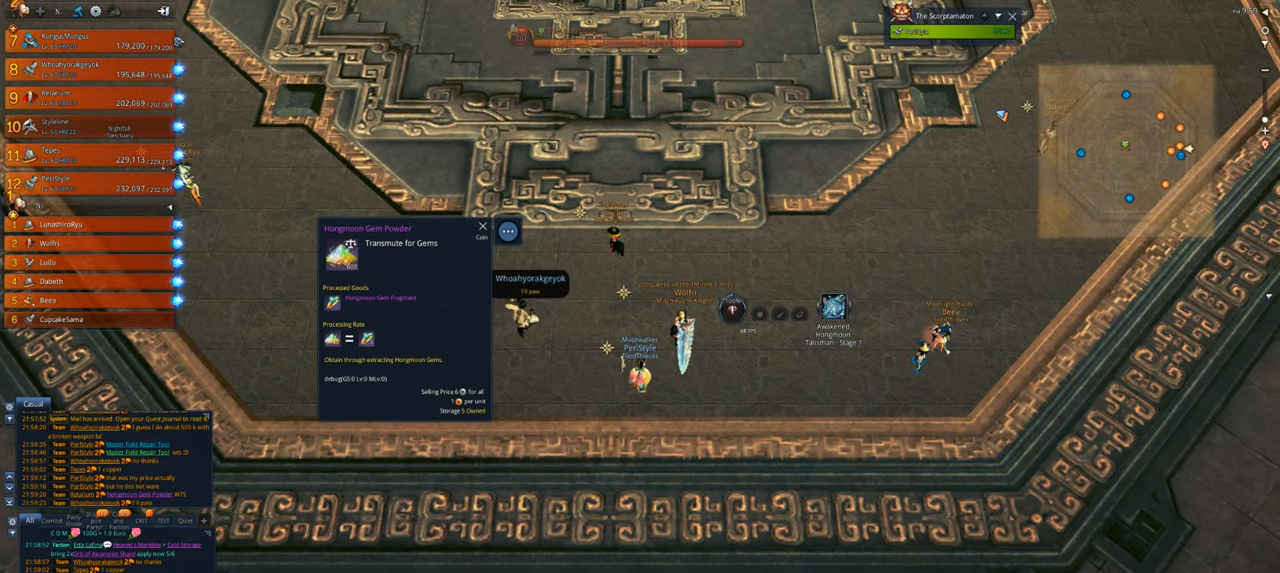
{"keys": [], "mouse": [], "events": []}
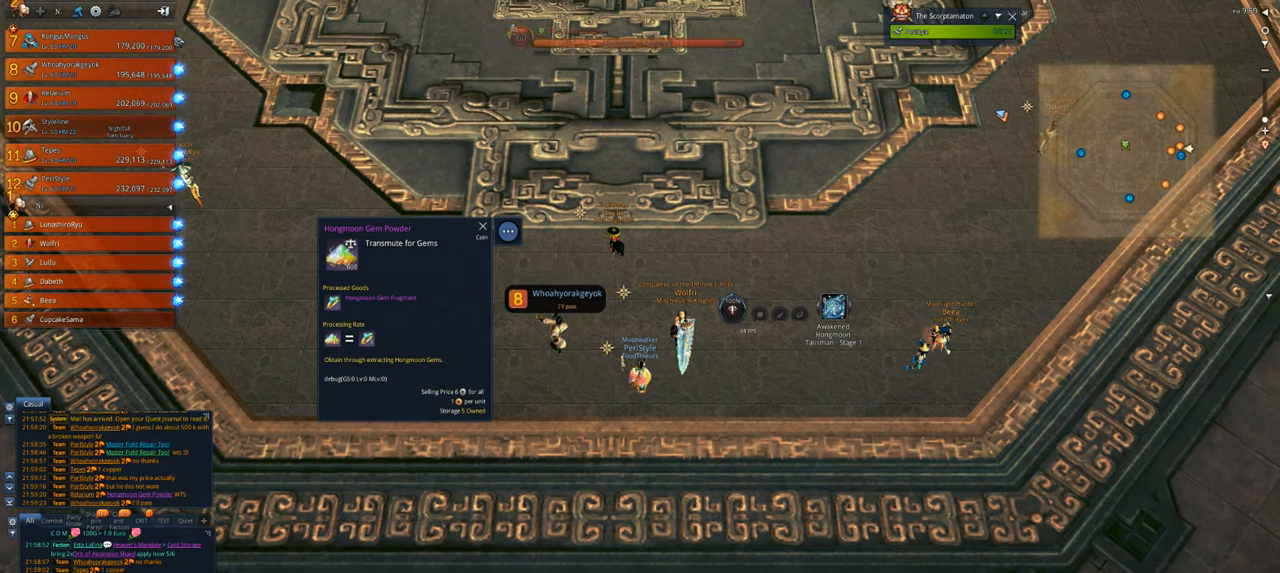
{"keys": [], "mouse": [], "events": []}
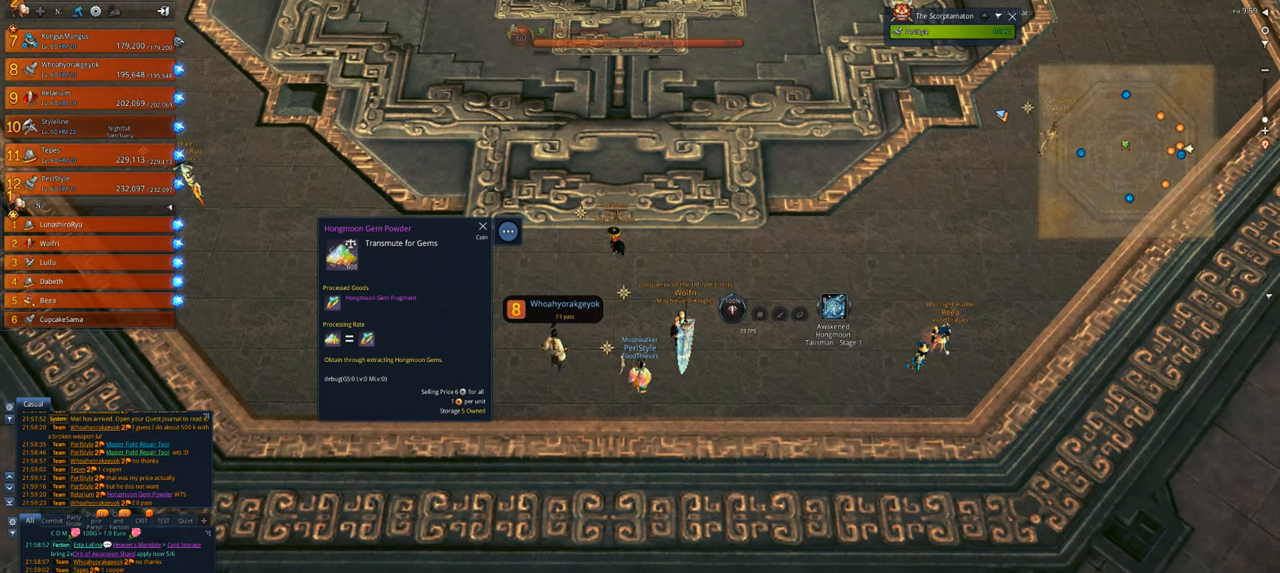
{"keys": [], "mouse": [], "events": []}